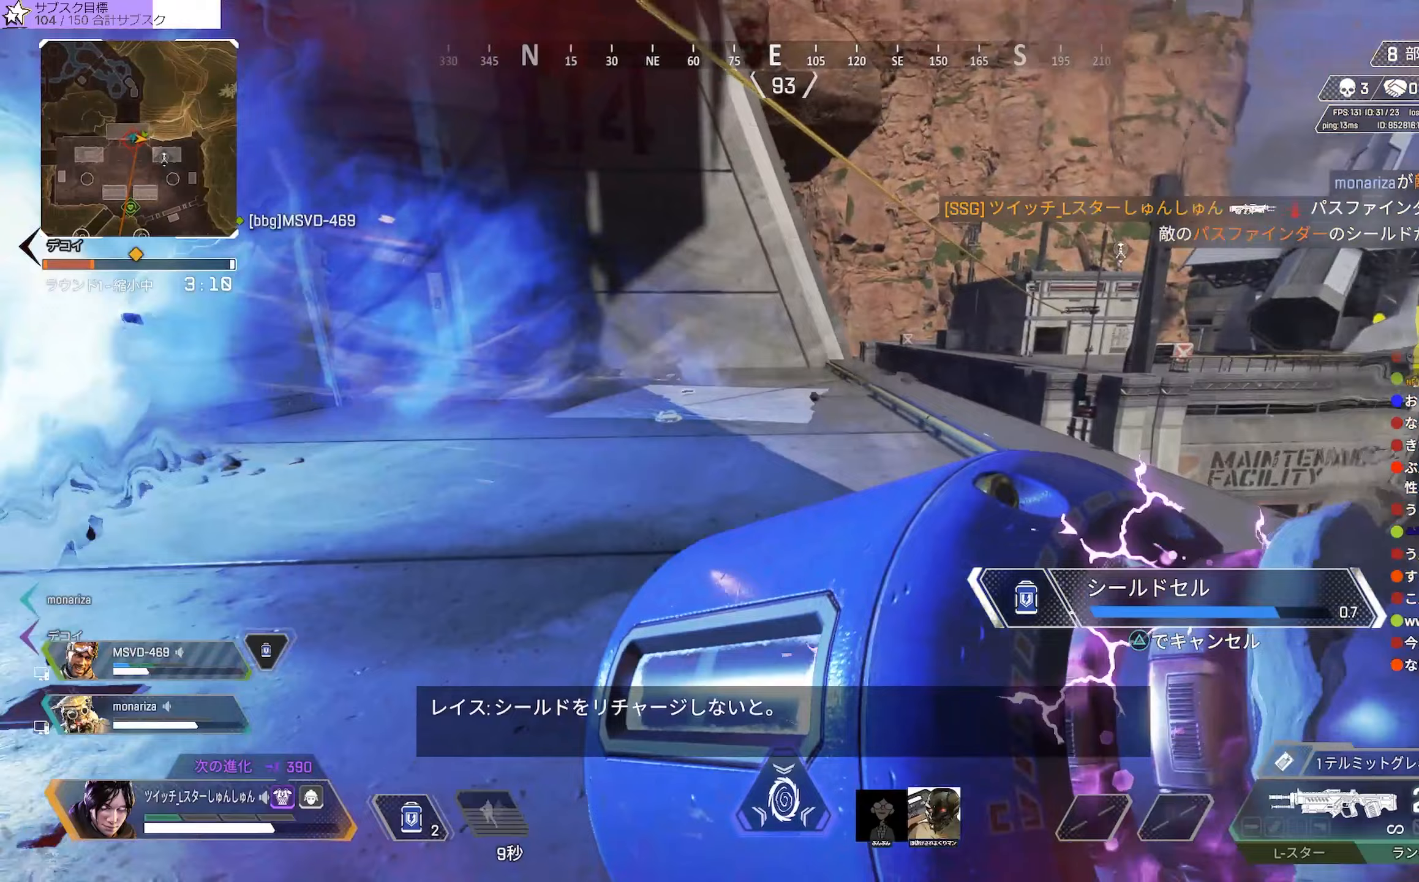
Gameplay with a controller (PlayStation layout); each line is a JSON object with the inputs held at the frame after it (dt_ms = milliseconds from this image to that frame). "events" lists button and stick changes between this image and that frame as [ms after this image, input, new state], when the widget could be followed in between. Not read: TRIANGLE.
{"dt_ms": 167, "buttons": ["R3"], "left_stick": "down", "right_stick": "center", "events": [[50, "right_stick", "center"], [100, "R3", "down"], [100, "left_stick", "down"]]}
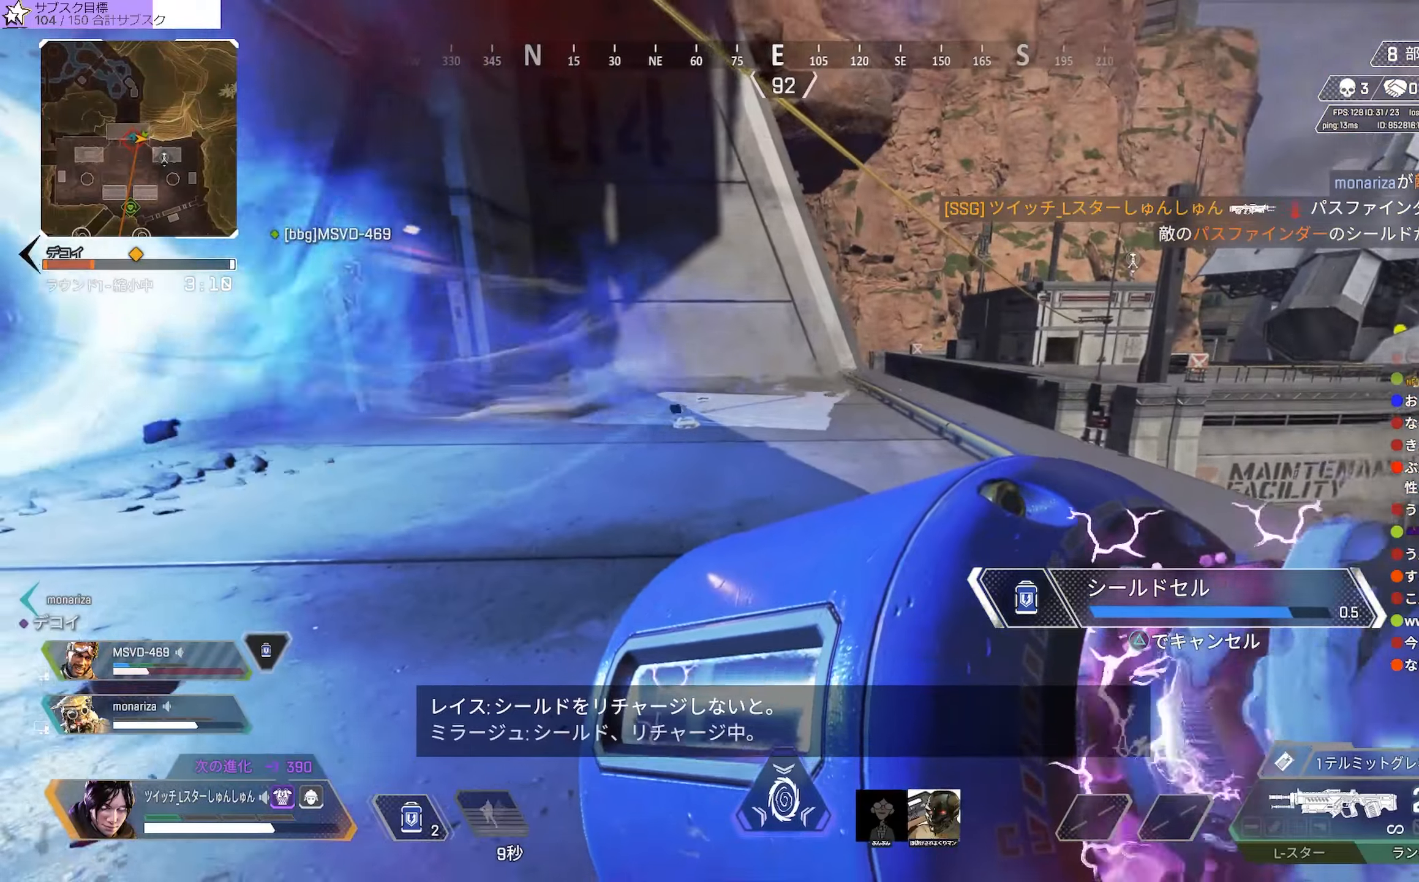
{"dt_ms": 500, "buttons": [], "left_stick": "down", "right_stick": "center", "events": [[33, "R3", "up"], [33, "left_stick", "down-right"], [200, "left_stick", "center"], [283, "R3", "down"], [416, "R3", "up"], [466, "left_stick", "down"]]}
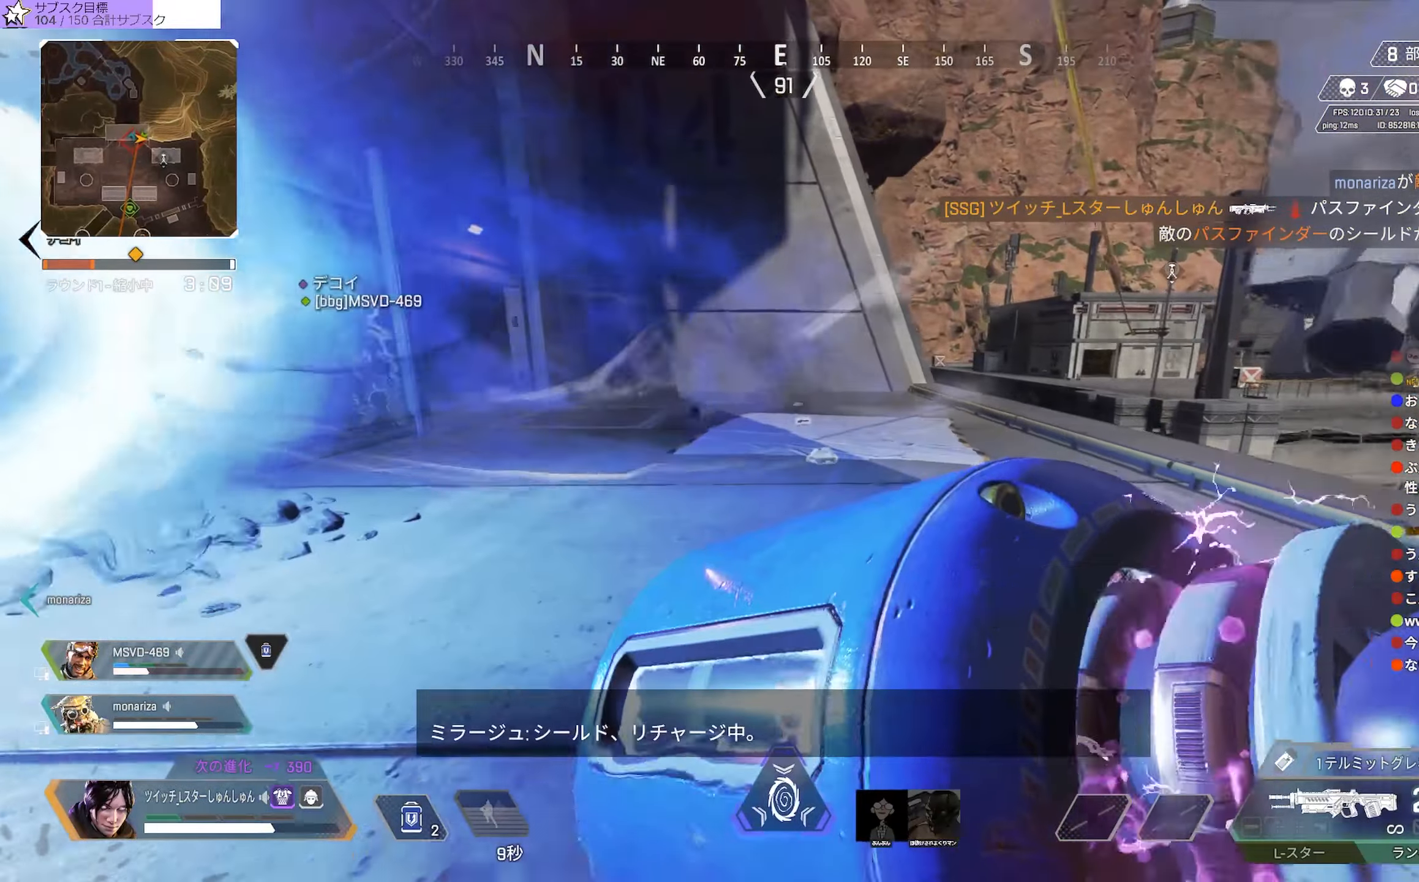
{"dt_ms": 500, "buttons": [], "left_stick": "down-right", "right_stick": "center", "events": [[16, "left_stick", "down-right"], [283, "DPAD_UP", "down"], [450, "DPAD_UP", "up"]]}
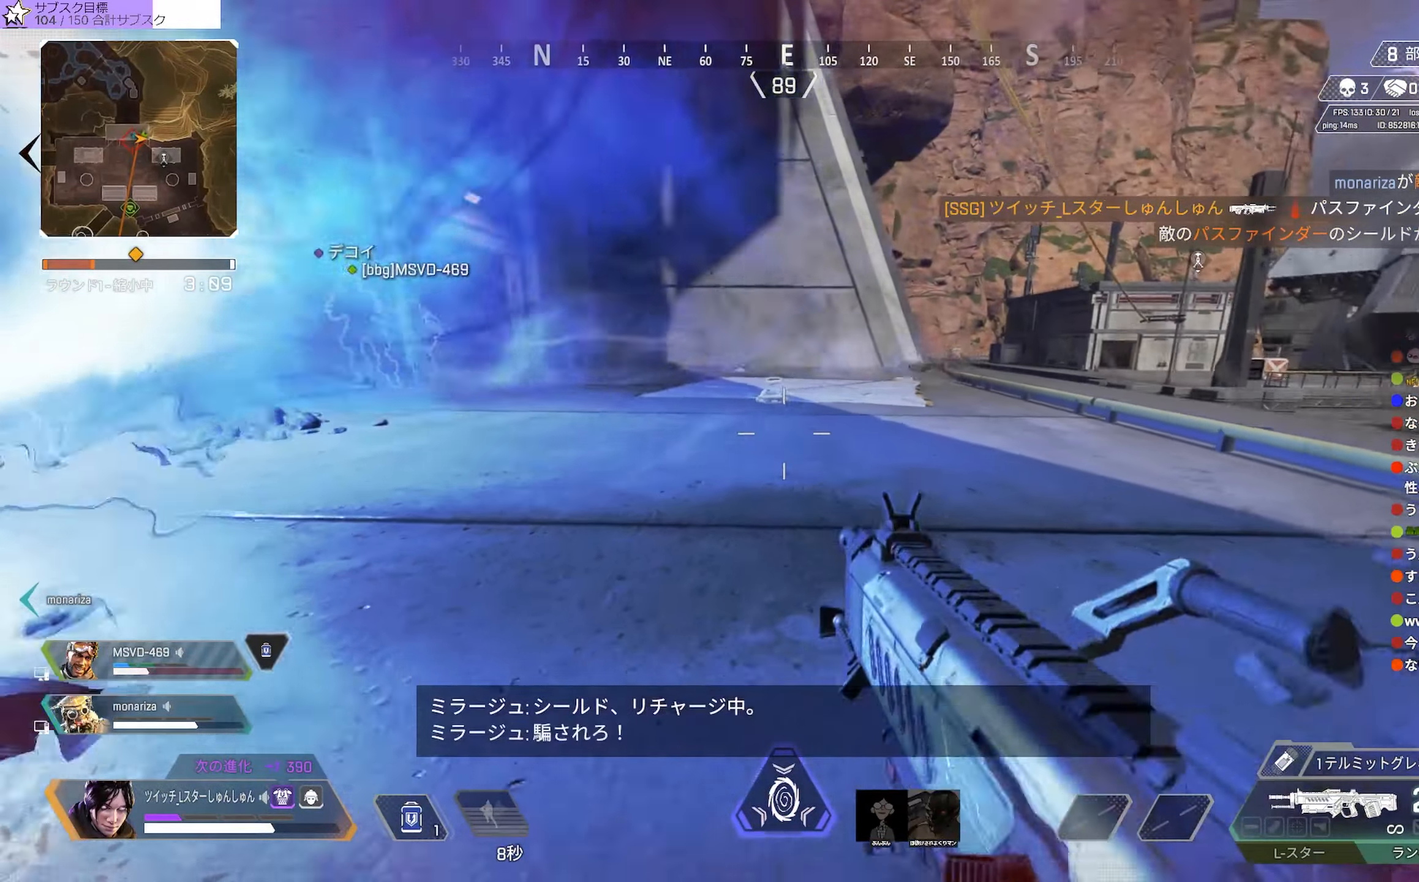
{"dt_ms": 500, "buttons": ["DPAD_UP"], "left_stick": "down-right", "right_stick": "center", "events": [[50, "DPAD_UP", "down"], [100, "DPAD_UP", "up"], [350, "R3", "down"], [483, "DPAD_UP", "down"], [483, "R3", "up"]]}
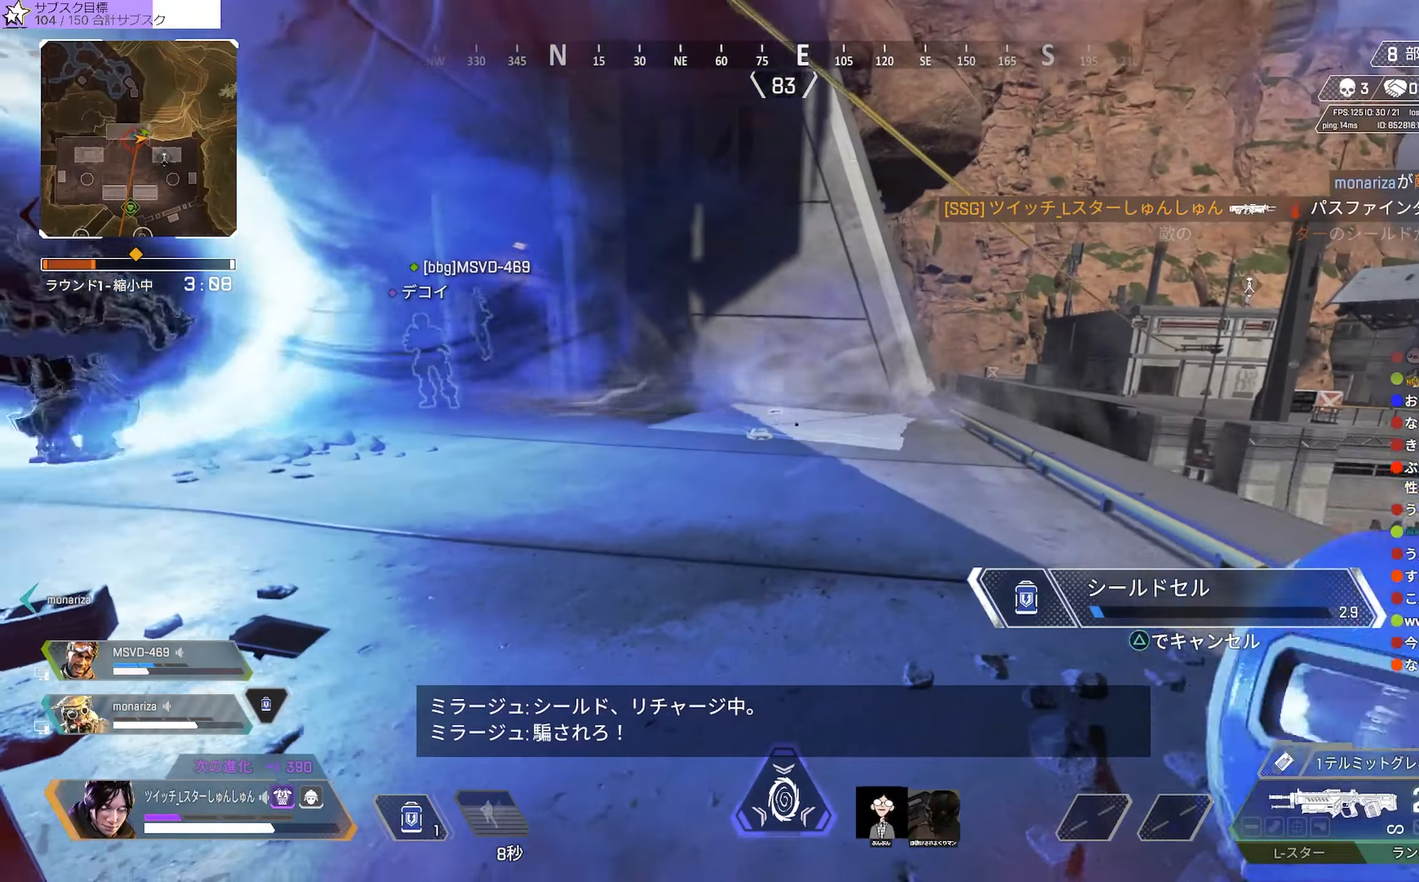
{"dt_ms": 500, "buttons": ["L1"], "left_stick": "left", "right_stick": "center", "events": [[33, "left_stick", "down"], [233, "right_stick", "down-left"], [283, "right_stick", "center"], [333, "DPAD_UP", "up"], [416, "left_stick", "left"], [483, "L1", "down"]]}
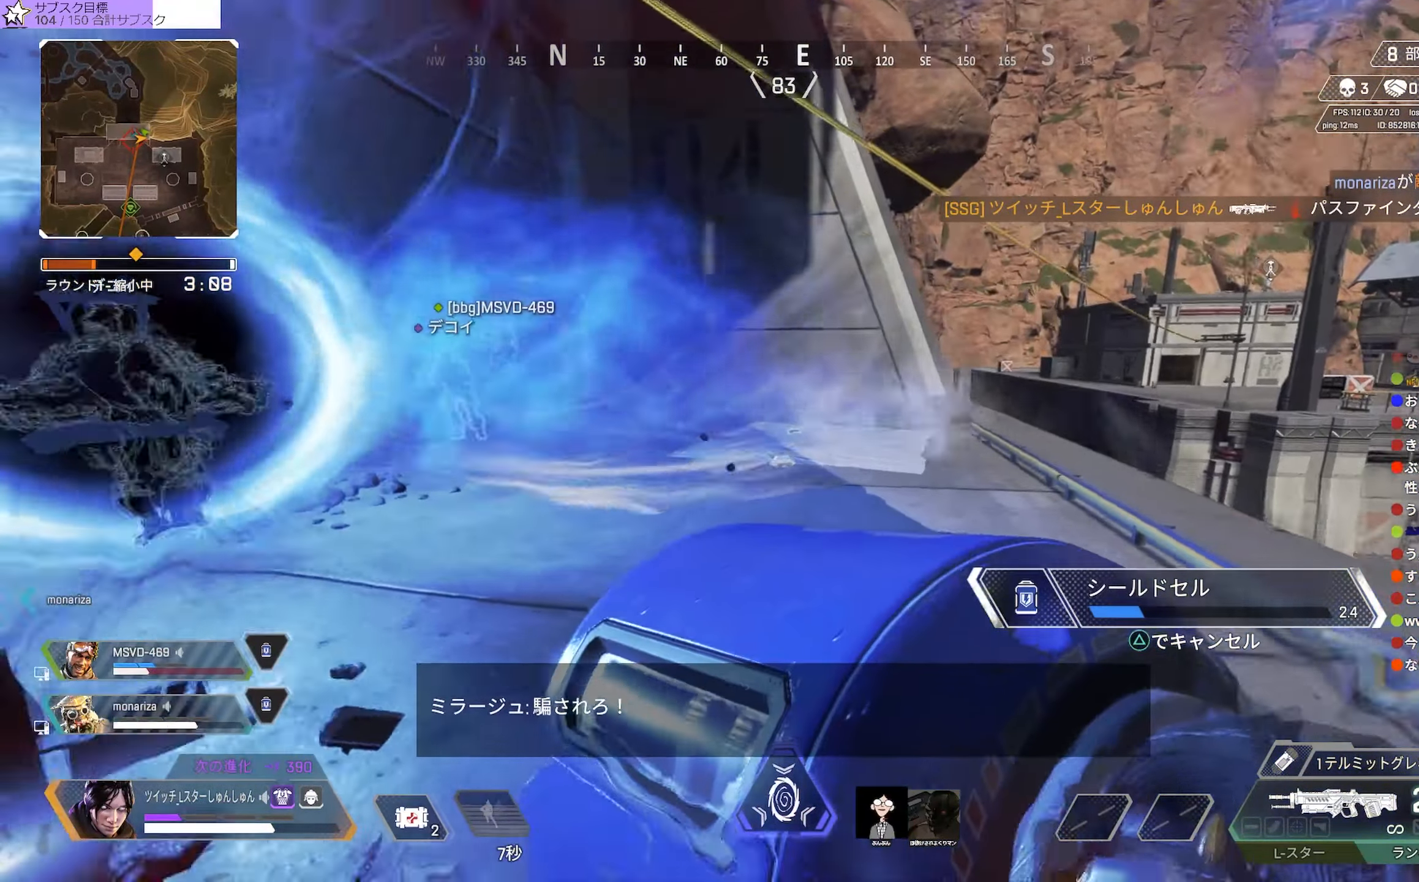
{"dt_ms": 500, "buttons": [], "left_stick": "down-left", "right_stick": "left", "events": [[83, "left_stick", "up-left"], [283, "L1", "up"], [283, "left_stick", "down-right"], [350, "right_stick", "left"], [400, "left_stick", "down"], [500, "left_stick", "down-left"]]}
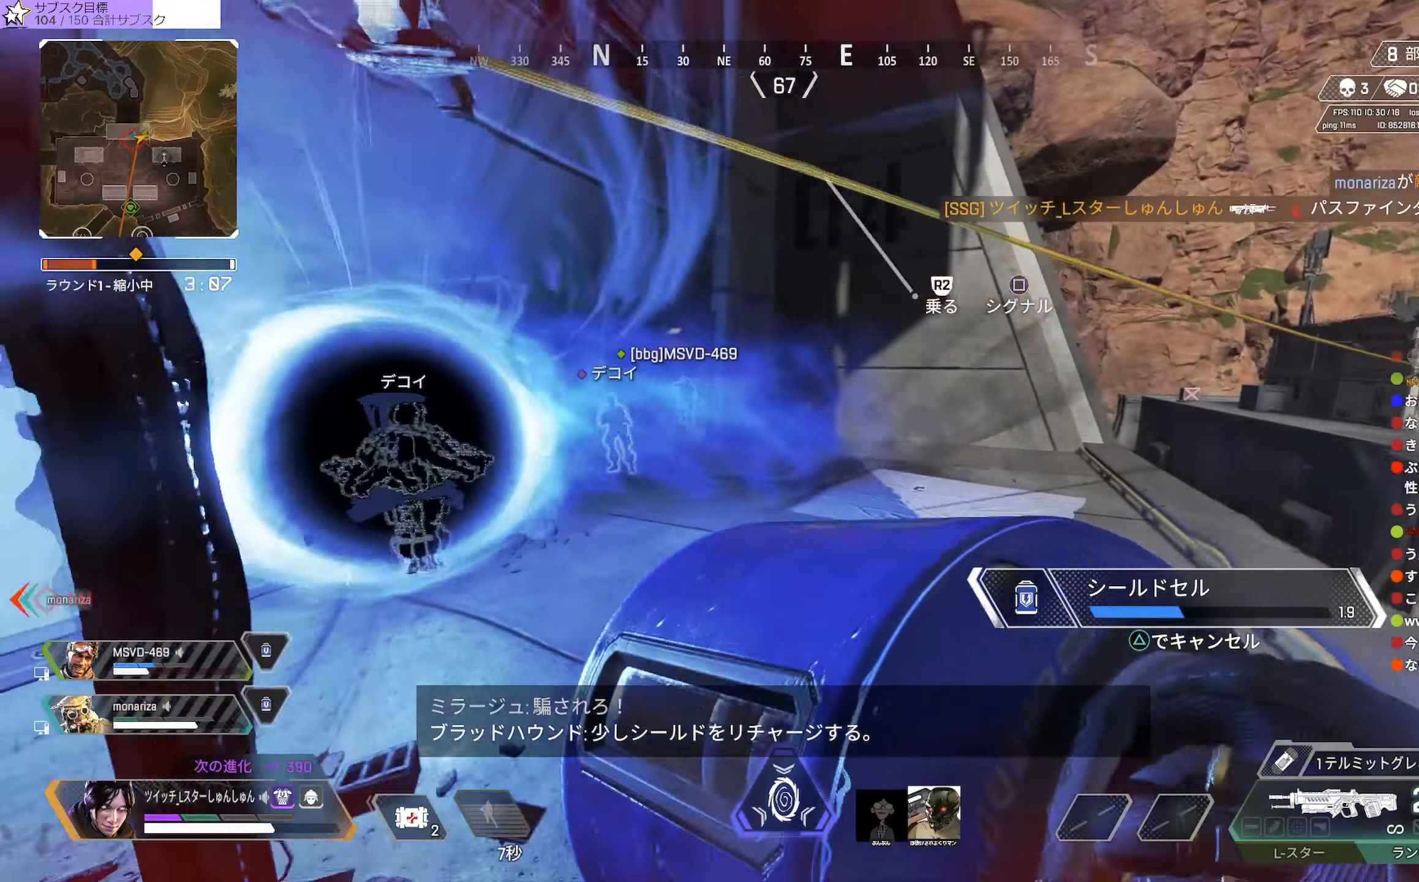
{"dt_ms": 500, "buttons": [], "left_stick": "left", "right_stick": "center", "events": [[133, "left_stick", "left"], [133, "right_stick", "center"], [266, "left_stick", "up-left"], [316, "R3", "down"], [416, "R3", "up"], [466, "left_stick", "left"]]}
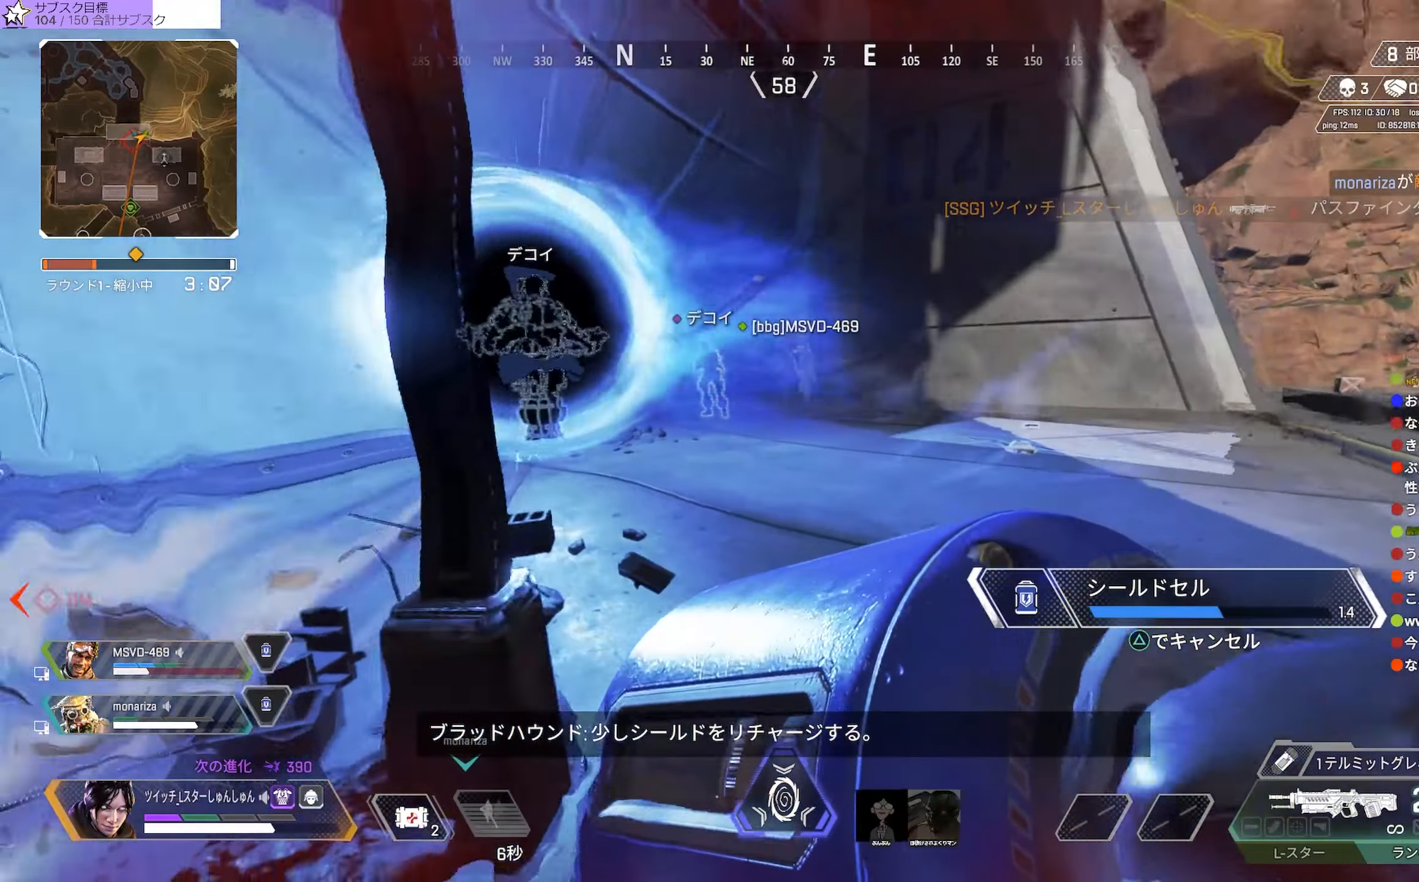
{"dt_ms": 500, "buttons": [], "left_stick": "down", "right_stick": "left", "events": [[150, "left_stick", "center"], [333, "right_stick", "left"], [400, "left_stick", "down"]]}
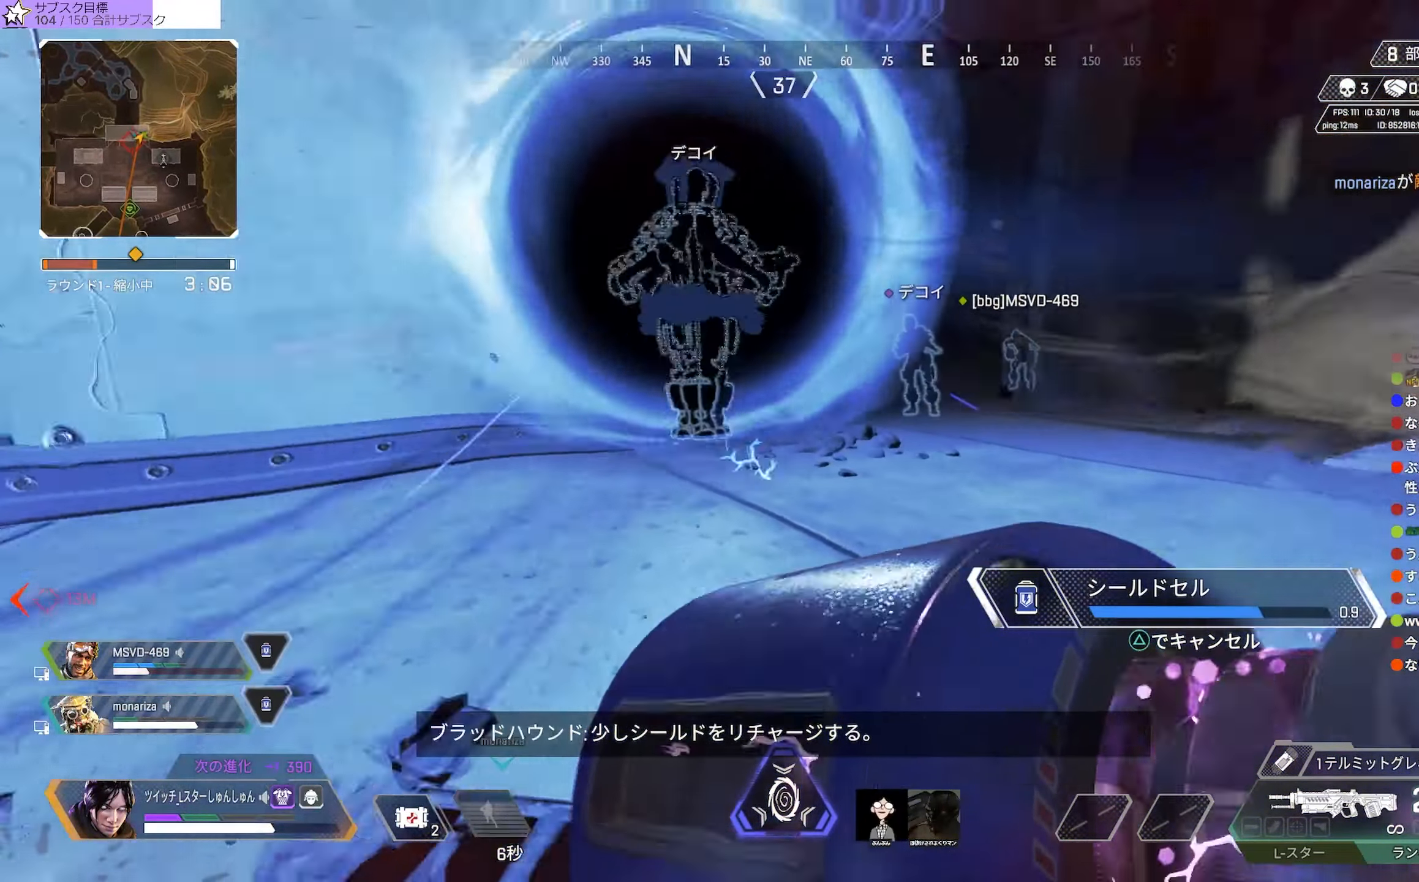
{"dt_ms": 500, "buttons": [], "left_stick": "down-left", "right_stick": "left", "events": [[150, "left_stick", "down-left"]]}
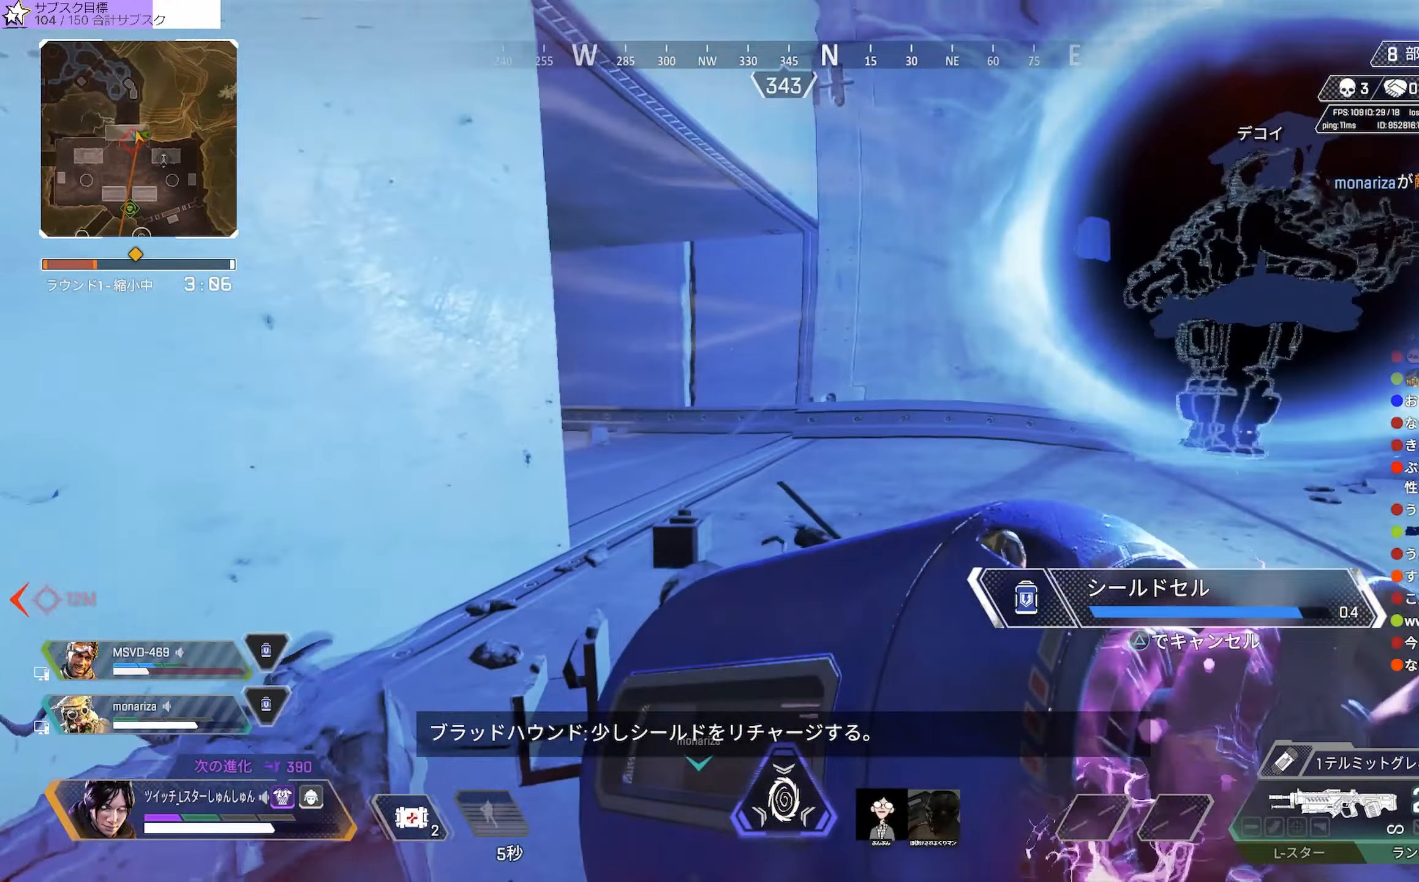
{"dt_ms": 500, "buttons": [], "left_stick": "down-right", "right_stick": "center", "events": [[100, "right_stick", "center"], [266, "R3", "down"], [266, "left_stick", "down-right"], [333, "R3", "up"], [333, "right_stick", "left"], [450, "right_stick", "center"]]}
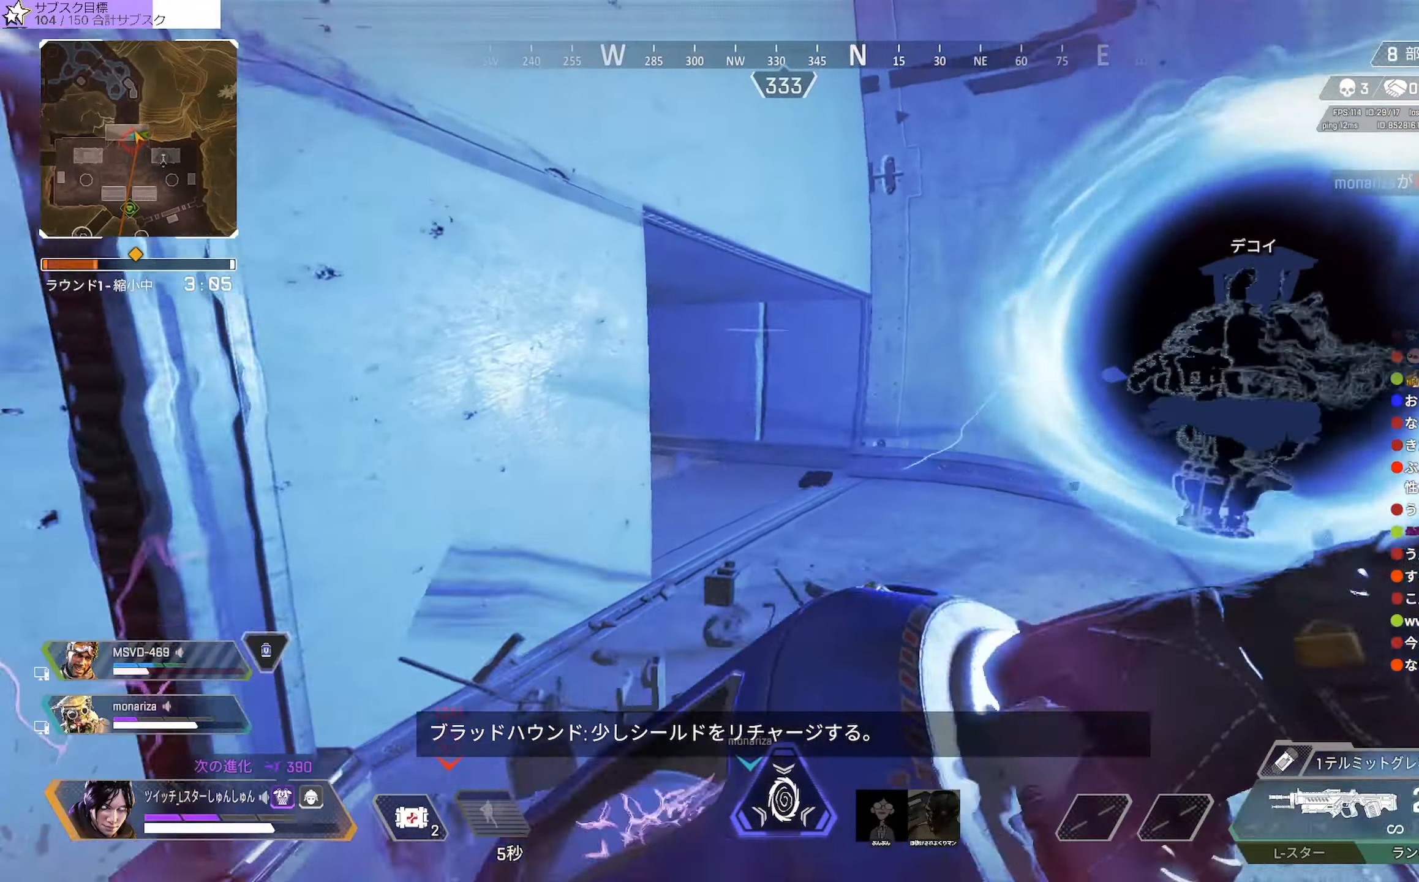
{"dt_ms": 500, "buttons": [], "left_stick": "right", "right_stick": "left", "events": [[16, "right_stick", "left"], [83, "left_stick", "right"]]}
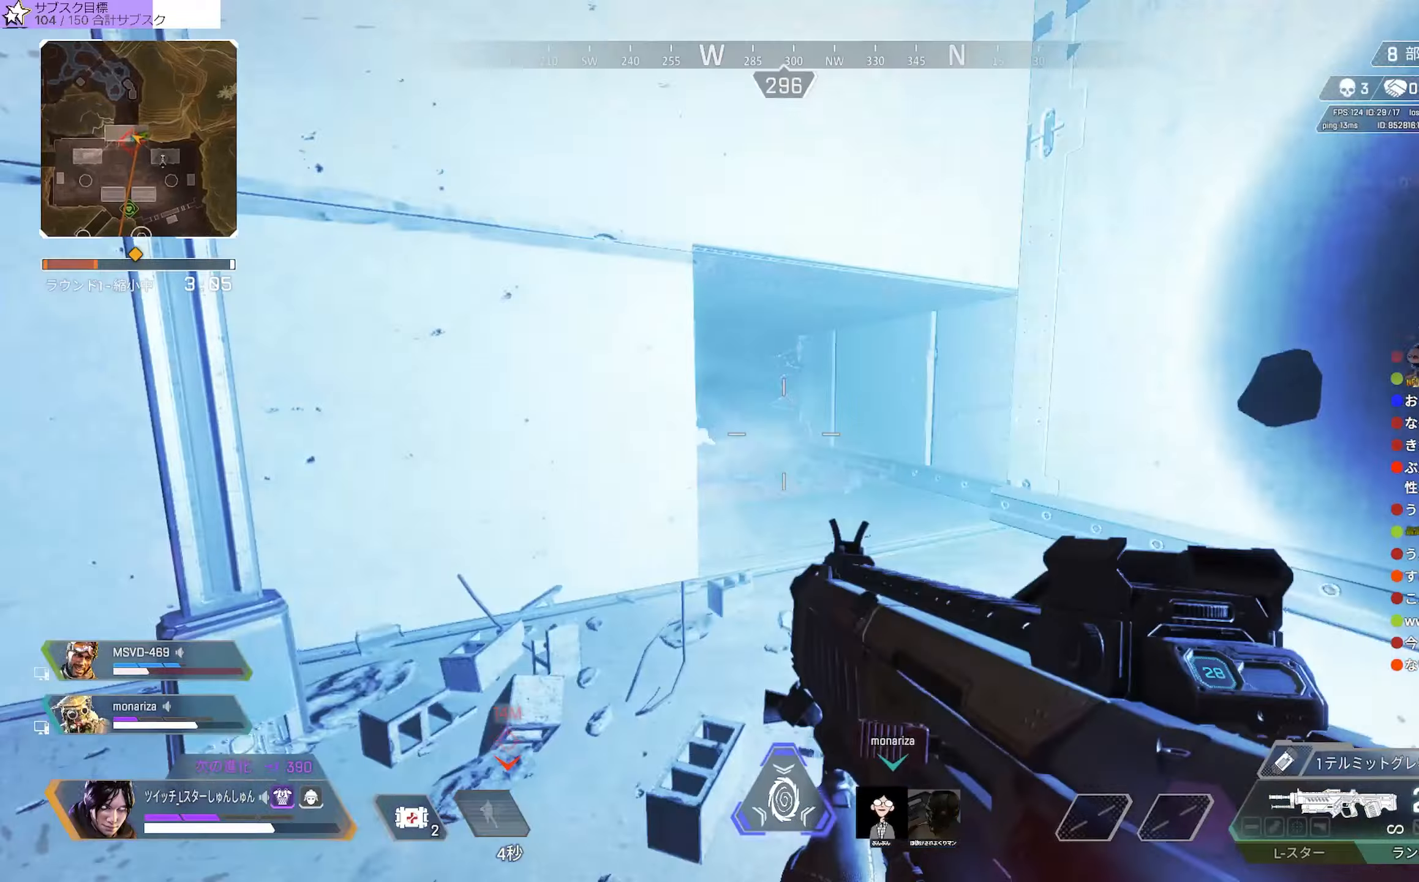
{"dt_ms": 500, "buttons": [], "left_stick": "up-left", "right_stick": "center", "events": [[267, "left_stick", "up-left"], [267, "right_stick", "center"]]}
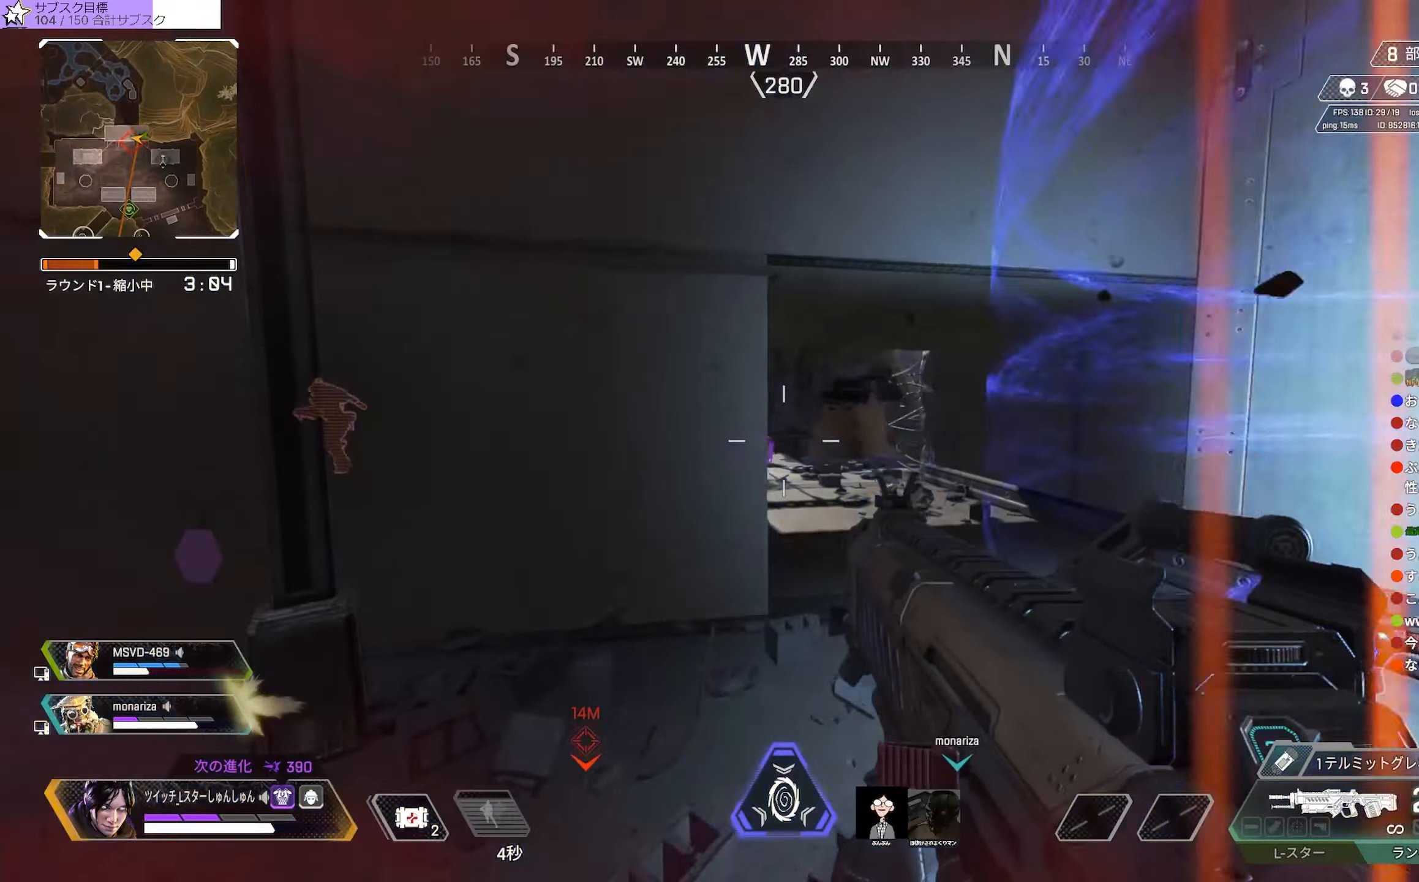
{"dt_ms": 500, "buttons": [], "left_stick": "center", "right_stick": "center", "events": [[117, "left_stick", "up-right"], [300, "right_stick", "left"], [400, "left_stick", "center"], [400, "right_stick", "center"]]}
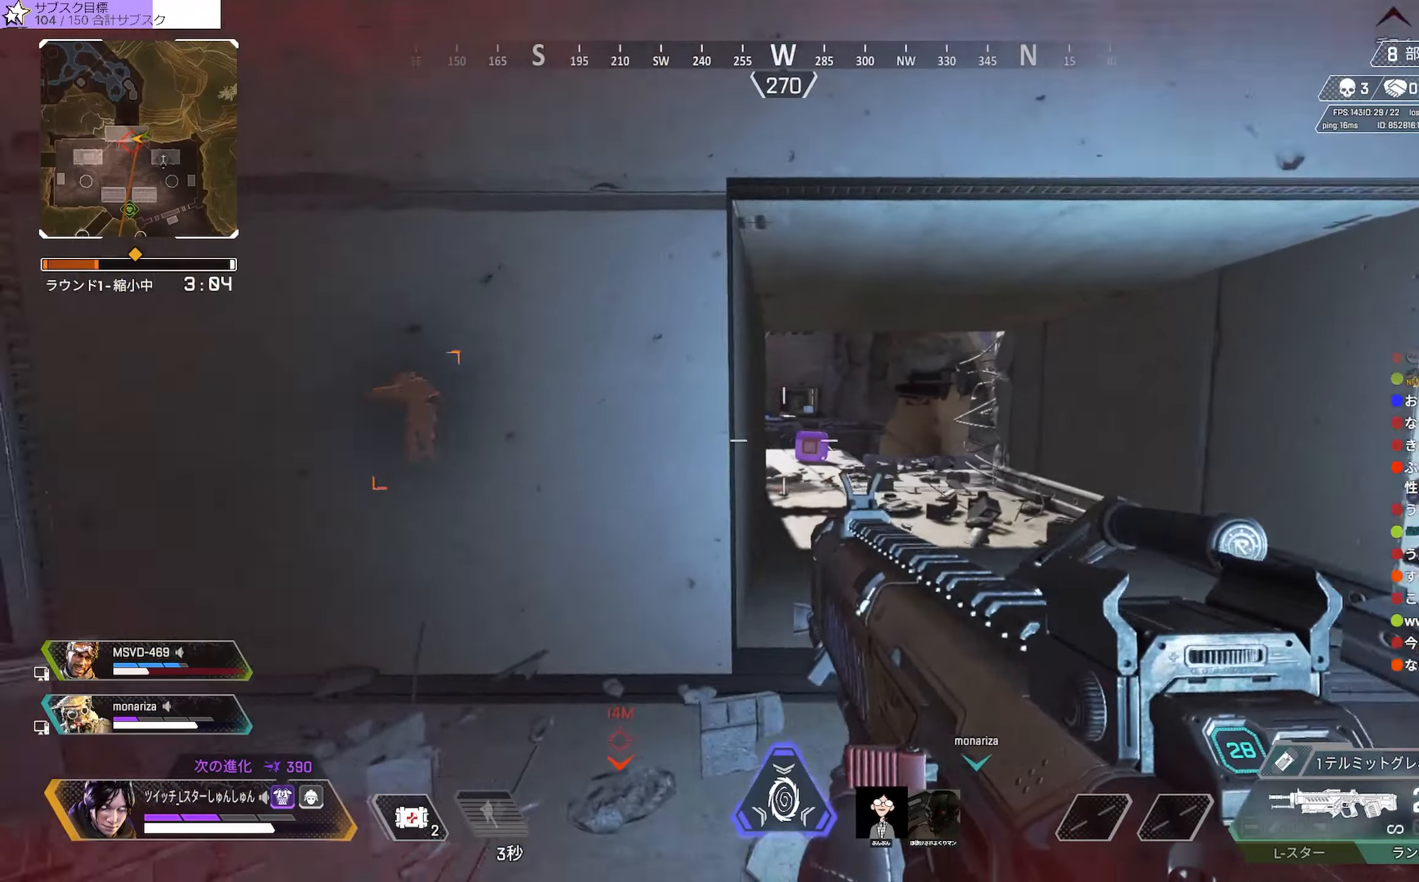
{"dt_ms": 500, "buttons": [], "left_stick": "up", "right_stick": "center", "events": [[50, "left_stick", "left"], [50, "right_stick", "left"], [117, "right_stick", "center"], [150, "R3", "down"], [150, "left_stick", "up-left"], [217, "R3", "up"], [217, "right_stick", "left"], [400, "left_stick", "up"], [500, "right_stick", "center"]]}
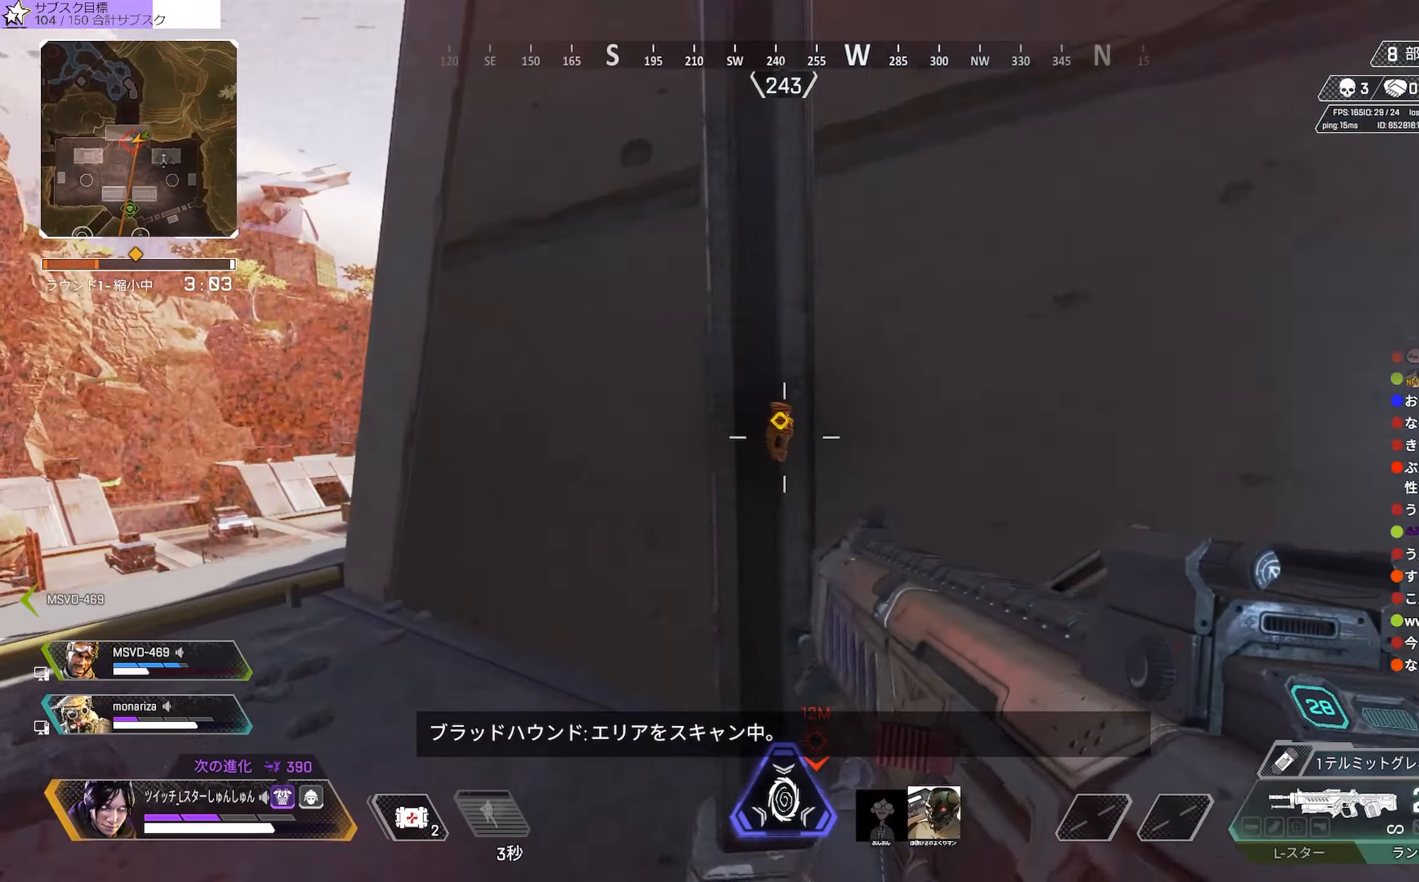
{"dt_ms": 500, "buttons": ["DPAD_UP"], "left_stick": "center", "right_stick": "center", "events": [[250, "left_stick", "center"], [433, "DPAD_UP", "down"]]}